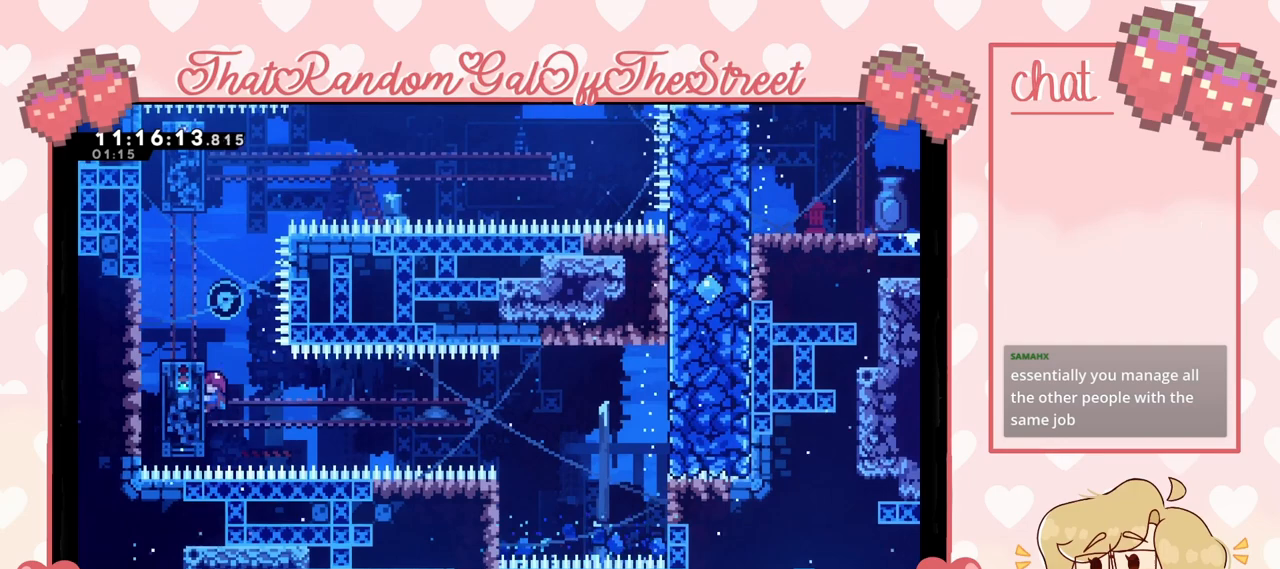
Gameplay with a controller (Xbox layout); each line is a JSON object with the inputs held at the frame after it. "events" lists button and stick changes between this image and that frame as [ms after this image, input, new state], when the widget could be followed in between.
{"buttons": ["L2"], "left_stick": "center", "right_stick": "center", "events": [[100, "left_stick", "center"]]}
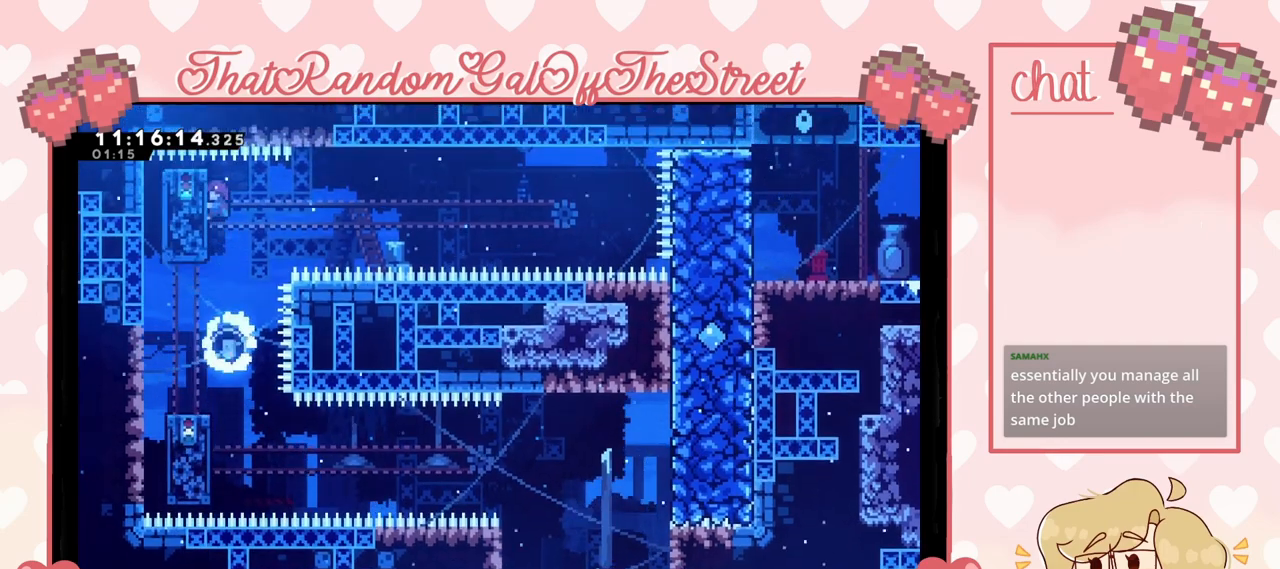
{"buttons": ["L2"], "left_stick": "right", "right_stick": "center", "events": [[200, "left_stick", "right"]]}
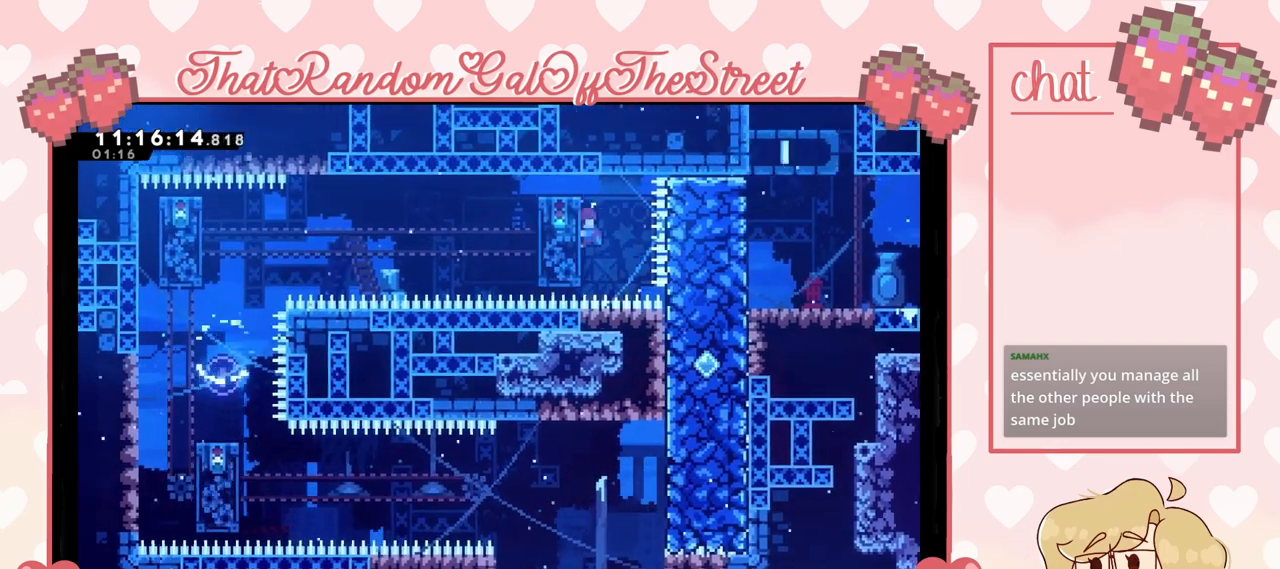
{"buttons": ["L2"], "left_stick": "center", "right_stick": "center", "events": [[233, "left_stick", "center"]]}
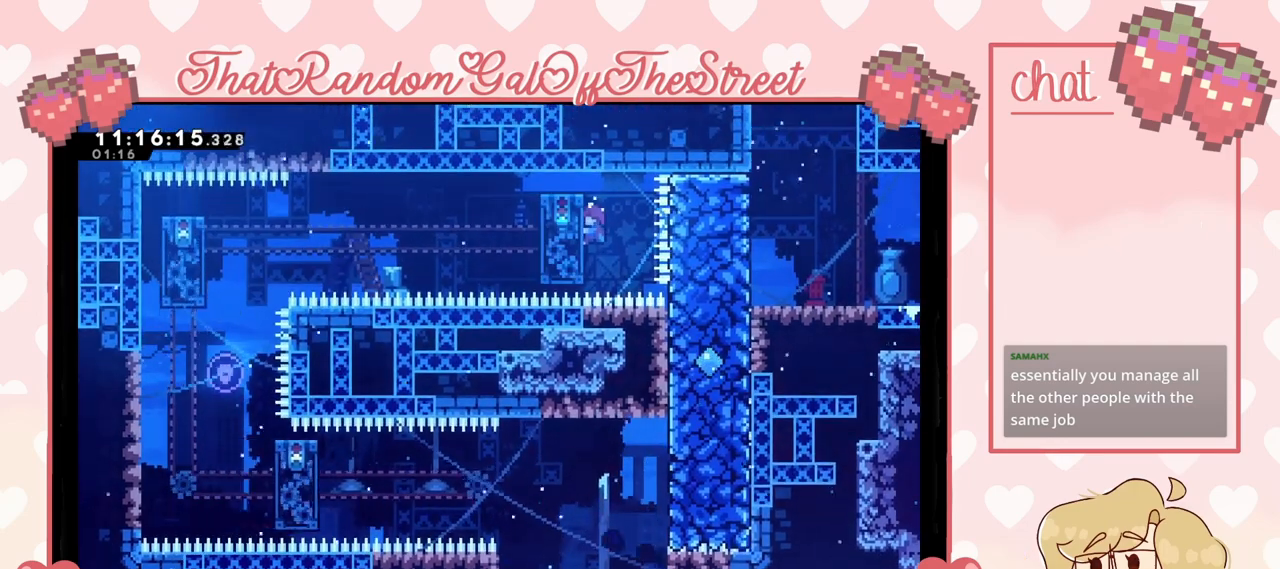
{"buttons": ["L2"], "left_stick": "center", "right_stick": "center", "events": []}
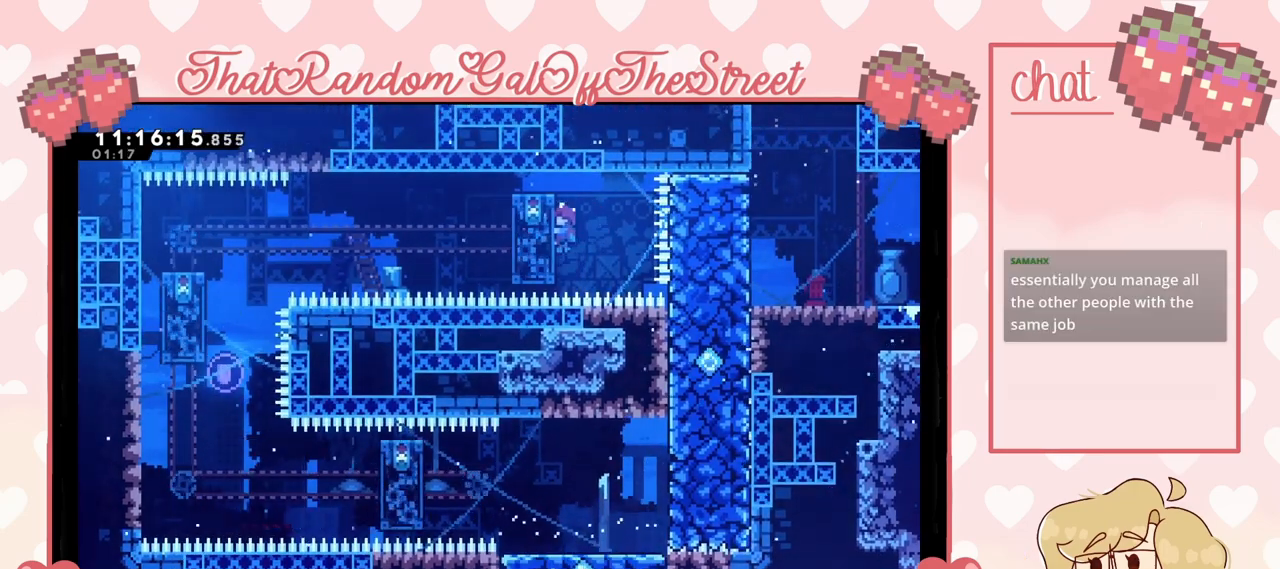
{"buttons": ["L2"], "left_stick": "center", "right_stick": "center", "events": []}
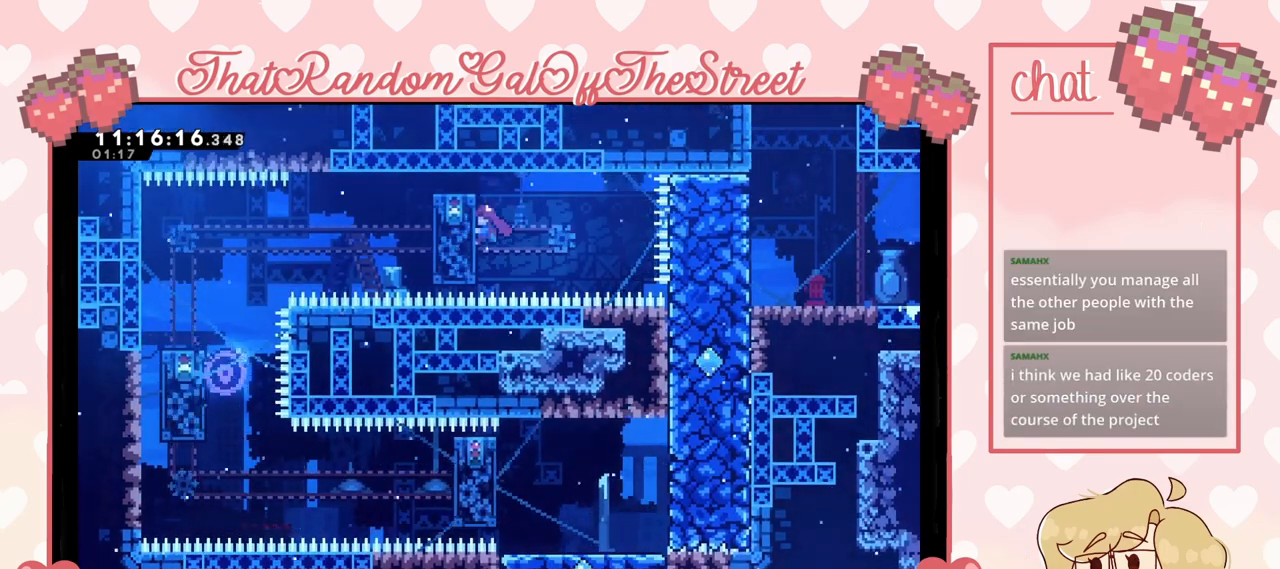
{"buttons": ["L2"], "left_stick": "center", "right_stick": "center", "events": []}
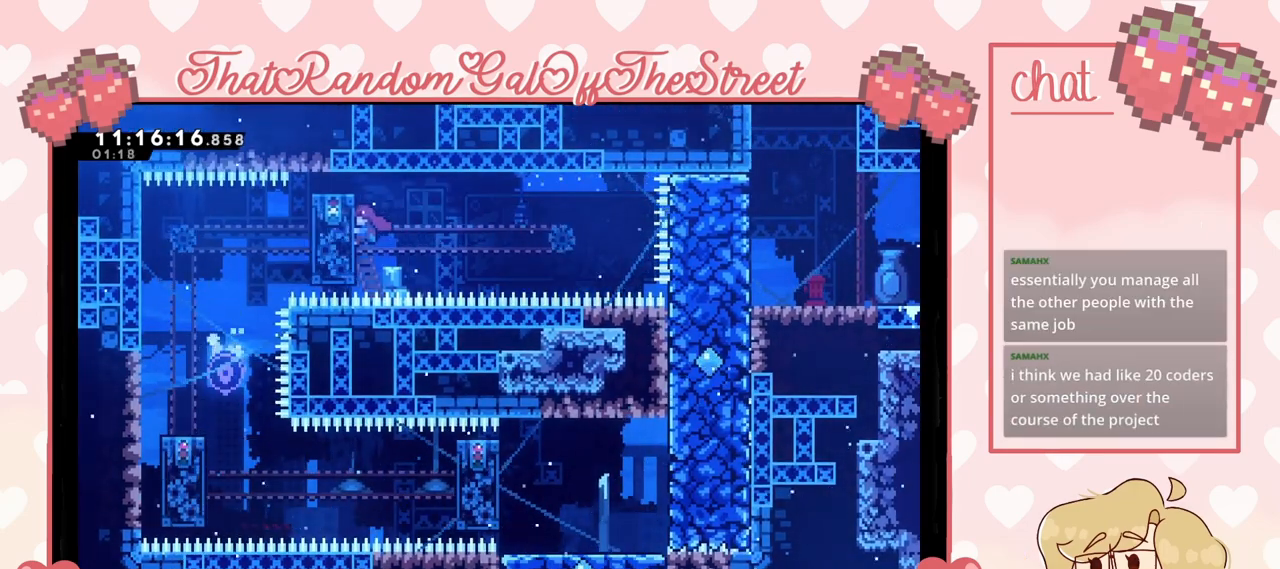
{"buttons": ["L2"], "left_stick": "center", "right_stick": "center", "events": []}
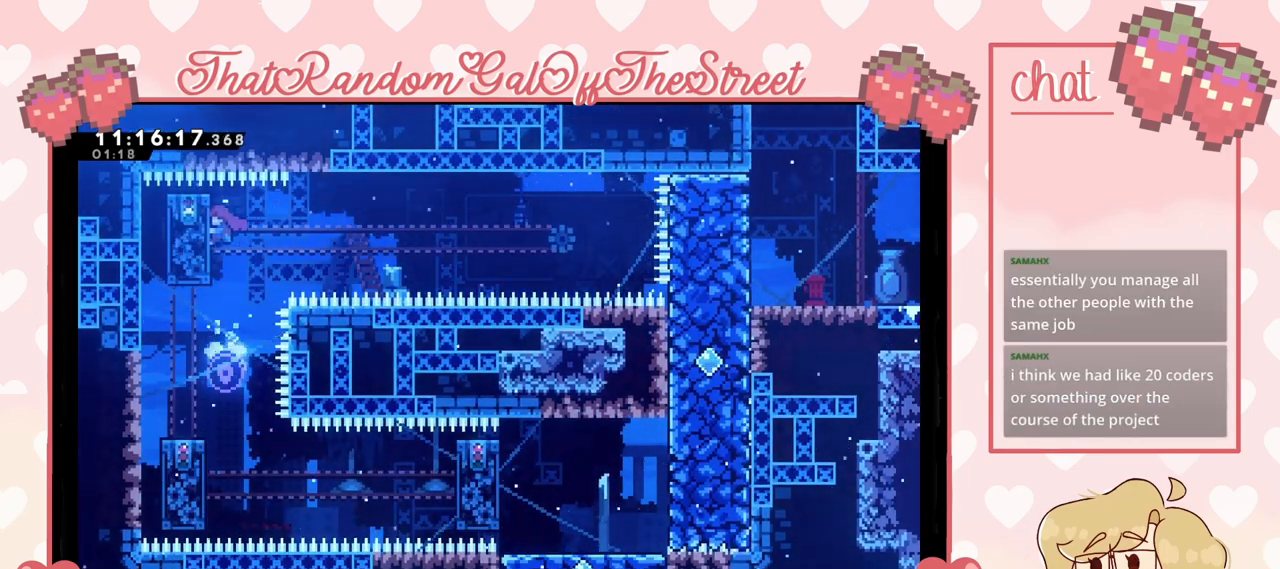
{"buttons": [], "left_stick": "right", "right_stick": "center", "events": [[133, "L2", "up"], [367, "left_stick", "right"]]}
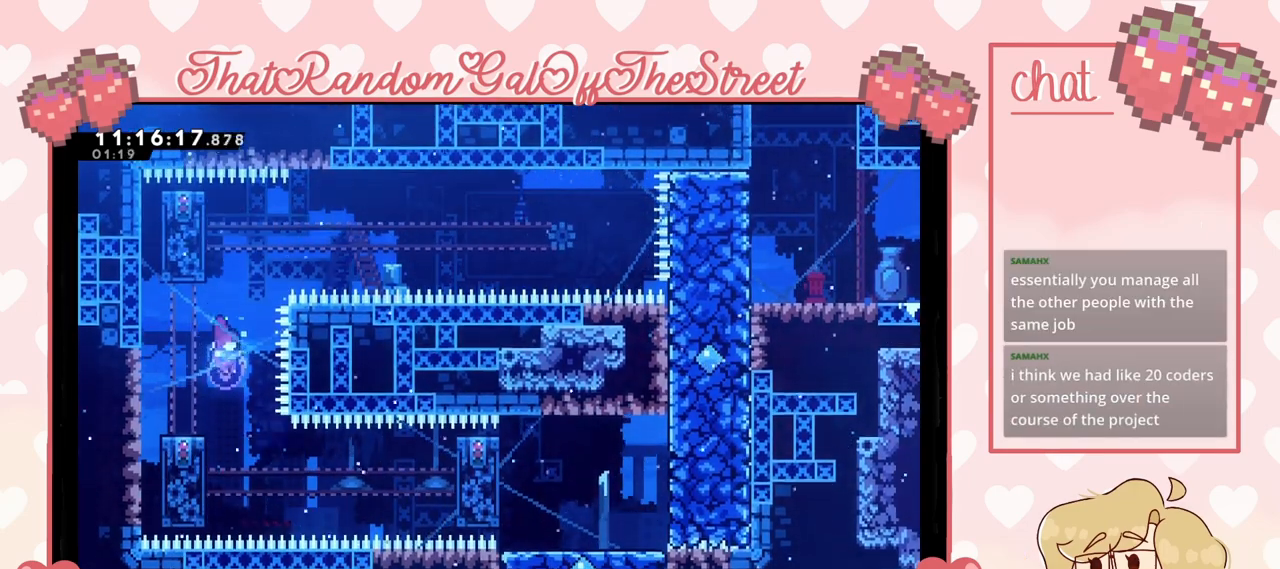
{"buttons": ["X"], "left_stick": "up-right", "right_stick": "center", "events": [[367, "X", "down"], [400, "left_stick", "up-right"]]}
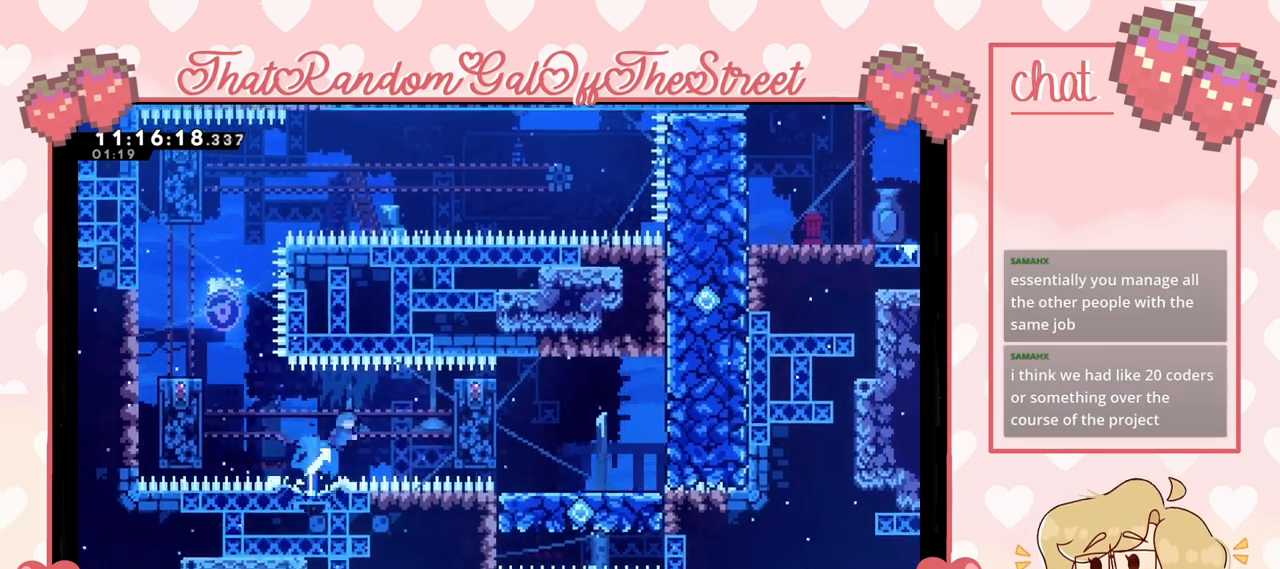
{"buttons": ["L2"], "left_stick": "right", "right_stick": "center", "events": [[100, "X", "up"], [200, "left_stick", "right"], [233, "L2", "down"]]}
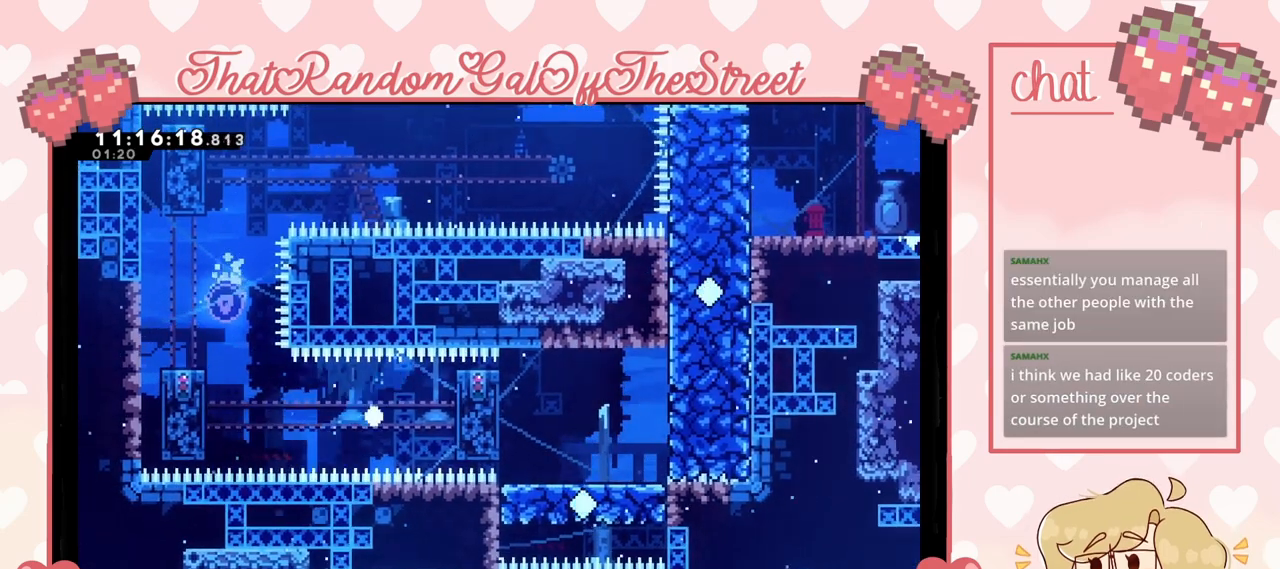
{"buttons": ["A", "B", "X", "Y"], "left_stick": "center", "right_stick": "center", "events": [[133, "A", "down"], [133, "B", "down"], [133, "X", "down"], [133, "Y", "down"], [200, "L2", "up"], [300, "A", "up"], [333, "B", "up"], [333, "X", "up"], [367, "Y", "up"], [400, "Y", "down"], [433, "A", "down"], [433, "B", "down"], [433, "X", "down"], [500, "left_stick", "center"]]}
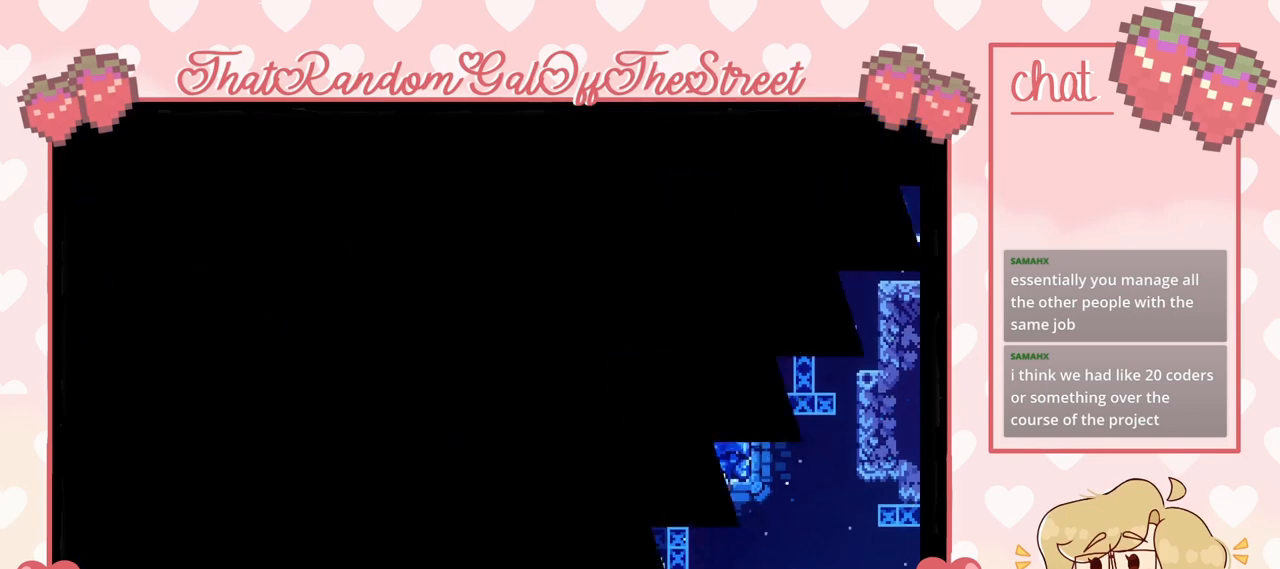
{"buttons": [], "left_stick": "left", "right_stick": "center", "events": [[100, "A", "up"], [100, "B", "up"], [133, "X", "up"], [133, "Y", "up"], [433, "left_stick", "left"]]}
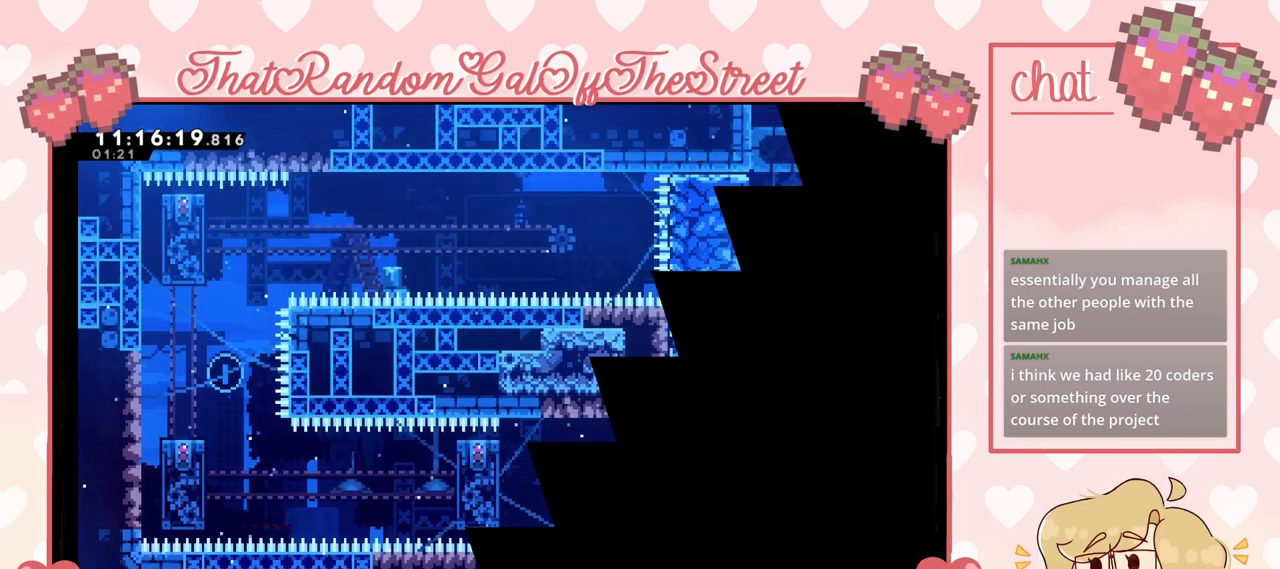
{"buttons": ["L2"], "left_stick": "left", "right_stick": "center", "events": [[433, "L2", "down"]]}
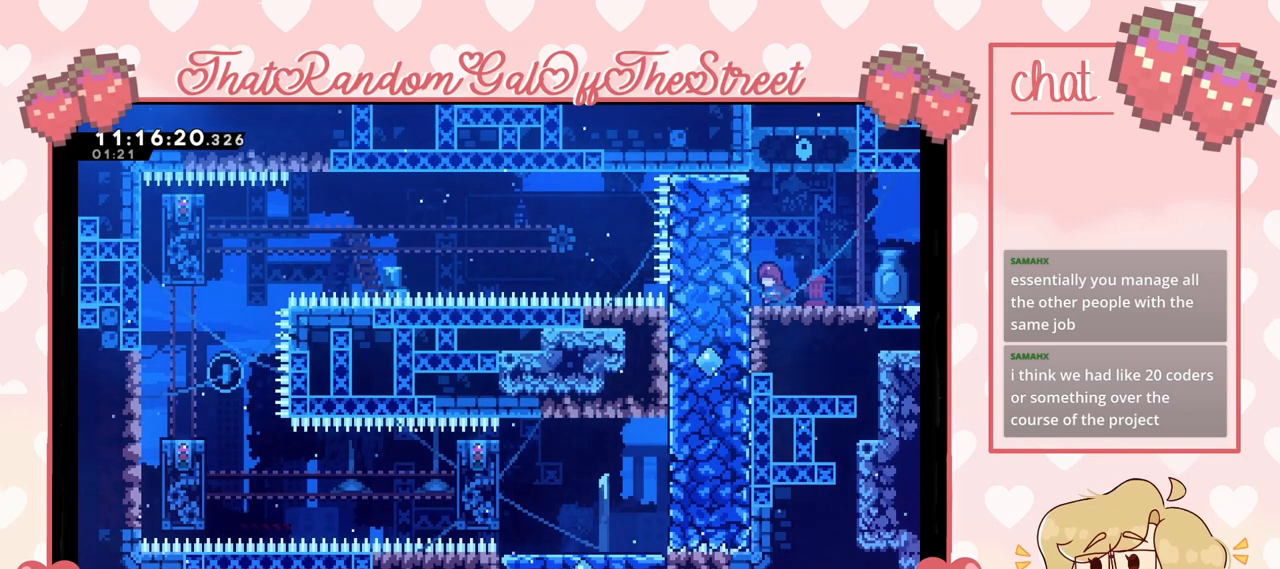
{"buttons": [], "left_stick": "center", "right_stick": "center", "events": [[100, "L2", "up"], [133, "left_stick", "center"]]}
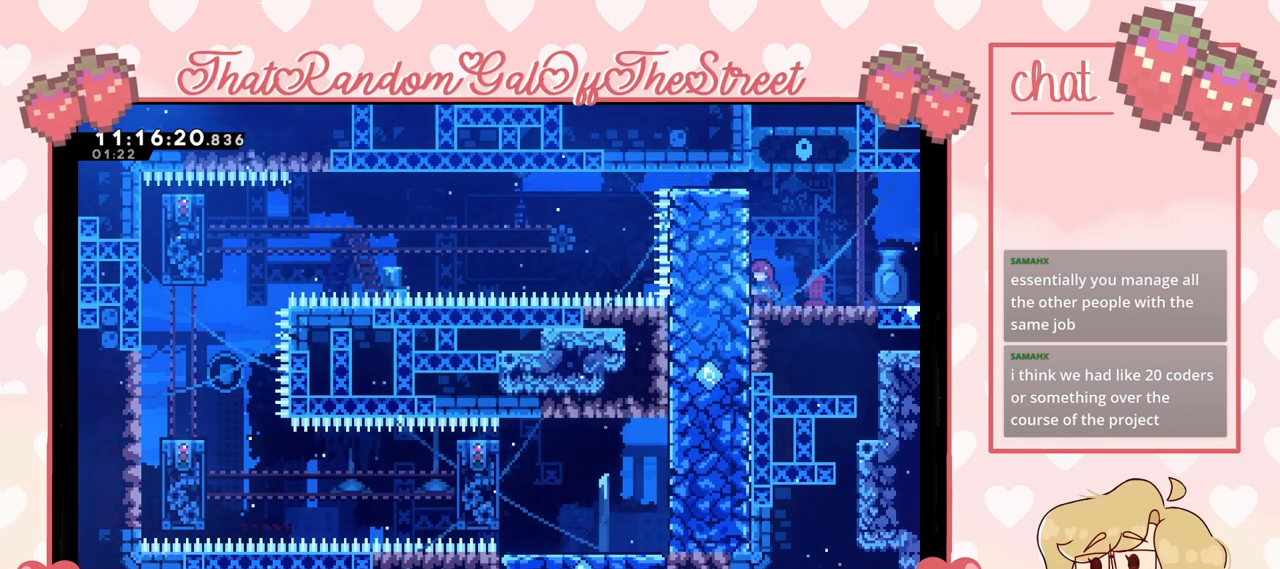
{"buttons": ["DPAD_DOWN"], "left_stick": "center", "right_stick": "center", "events": [[67, "DPAD_DOWN", "down"], [133, "DPAD_DOWN", "up"], [233, "DPAD_DOWN", "down"], [300, "DPAD_DOWN", "up"], [367, "DPAD_DOWN", "down"], [433, "DPAD_DOWN", "up"], [500, "DPAD_DOWN", "down"]]}
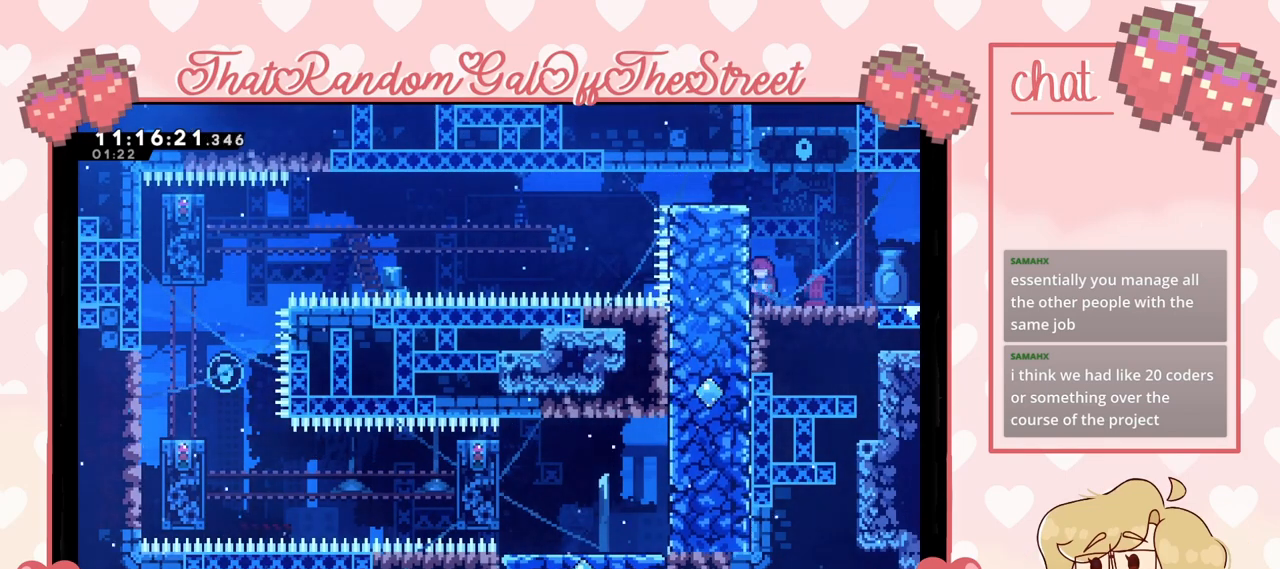
{"buttons": [], "left_stick": "center", "right_stick": "center", "events": [[100, "DPAD_DOWN", "up"], [167, "DPAD_DOWN", "down"], [200, "DPAD_DOWN", "up"], [267, "DPAD_DOWN", "down"], [367, "DPAD_DOWN", "up"]]}
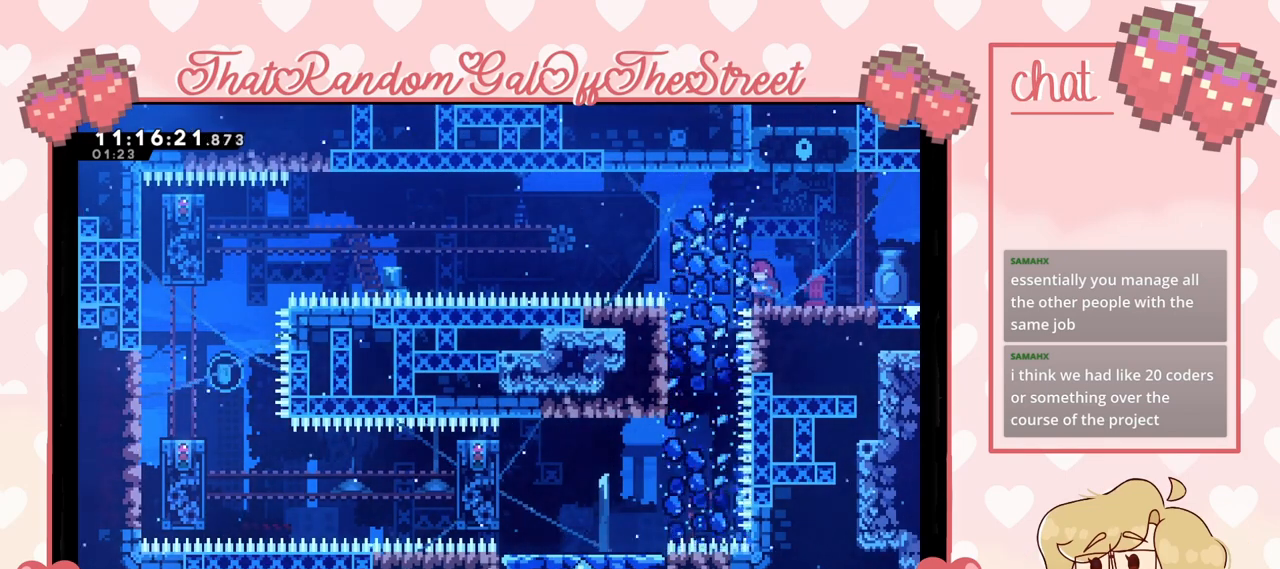
{"buttons": [], "left_stick": "left", "right_stick": "center", "events": [[167, "left_stick", "left"]]}
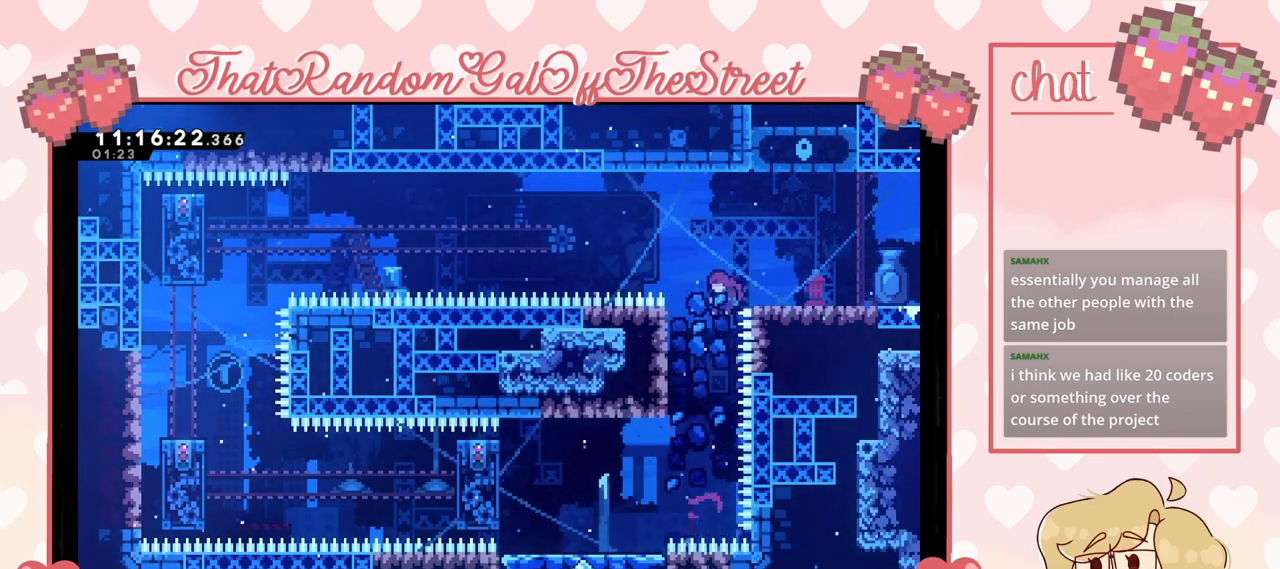
{"buttons": ["L2"], "left_stick": "left", "right_stick": "center", "events": [[333, "L2", "down"]]}
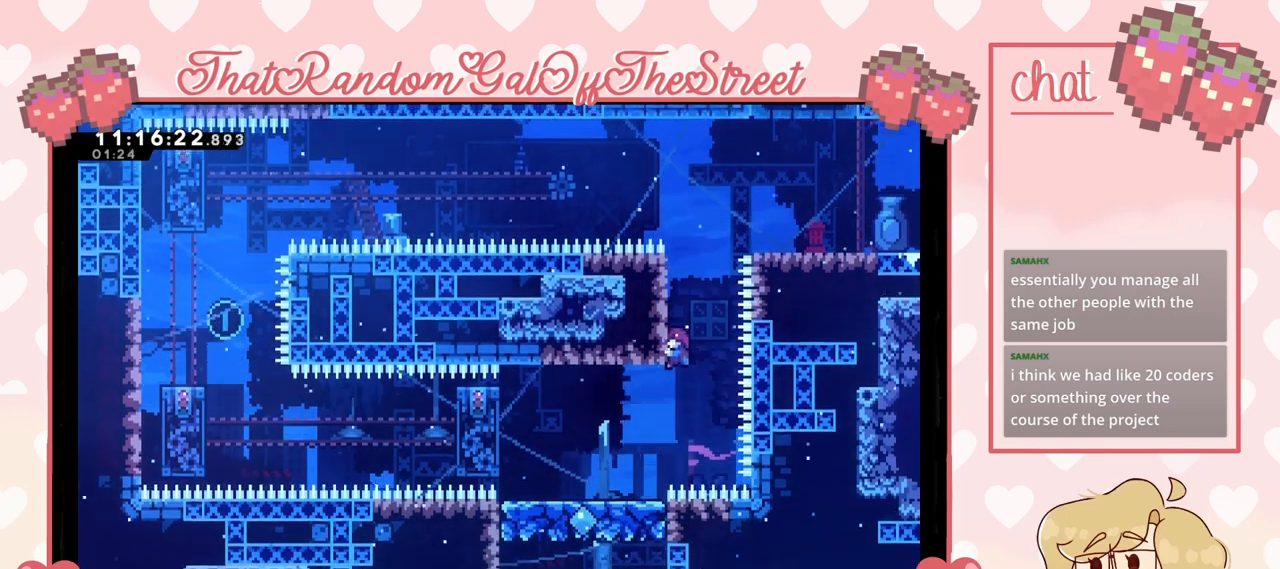
{"buttons": ["L2"], "left_stick": "up-left", "right_stick": "center", "events": [[500, "left_stick", "up-left"]]}
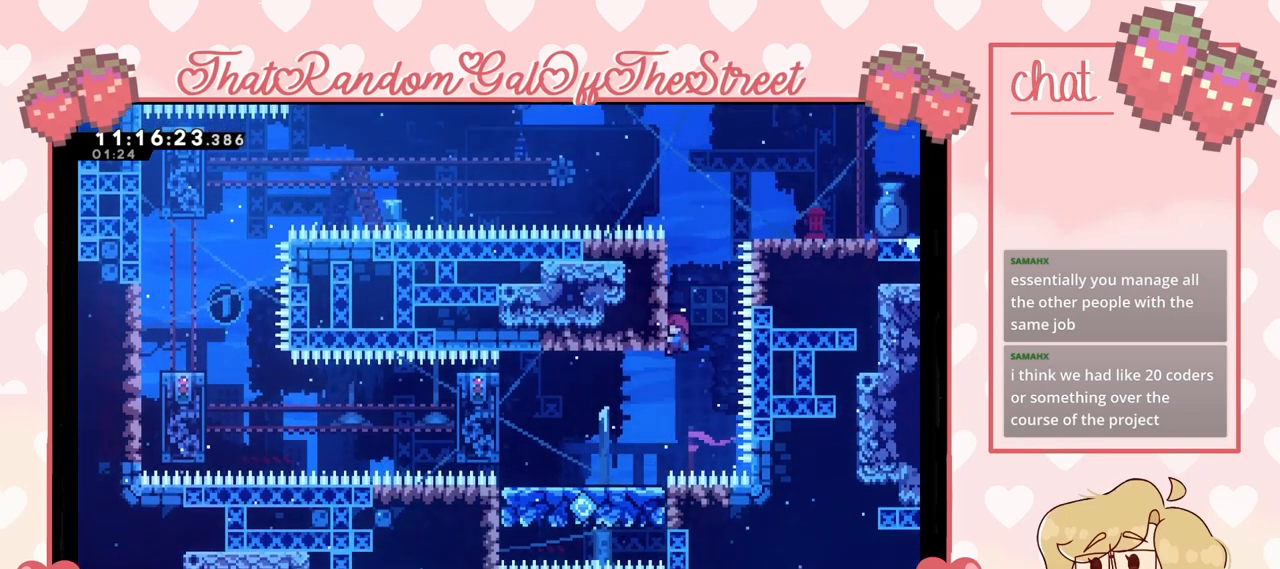
{"buttons": ["L2"], "left_stick": "center", "right_stick": "center", "events": [[233, "left_stick", "center"]]}
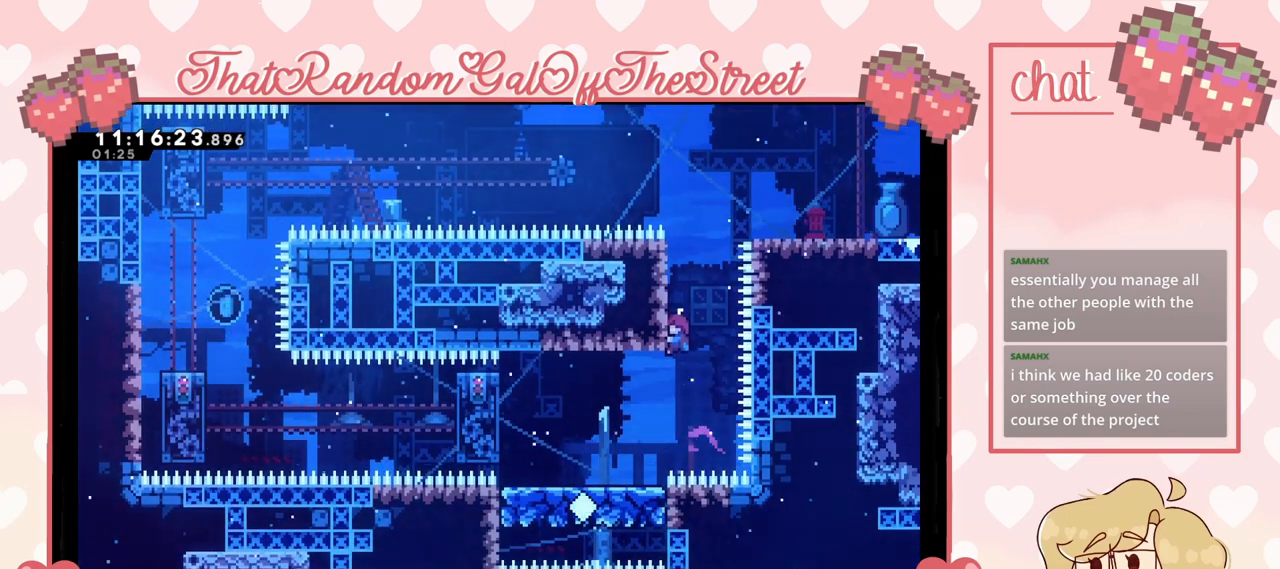
{"buttons": ["L2"], "left_stick": "center", "right_stick": "center", "events": []}
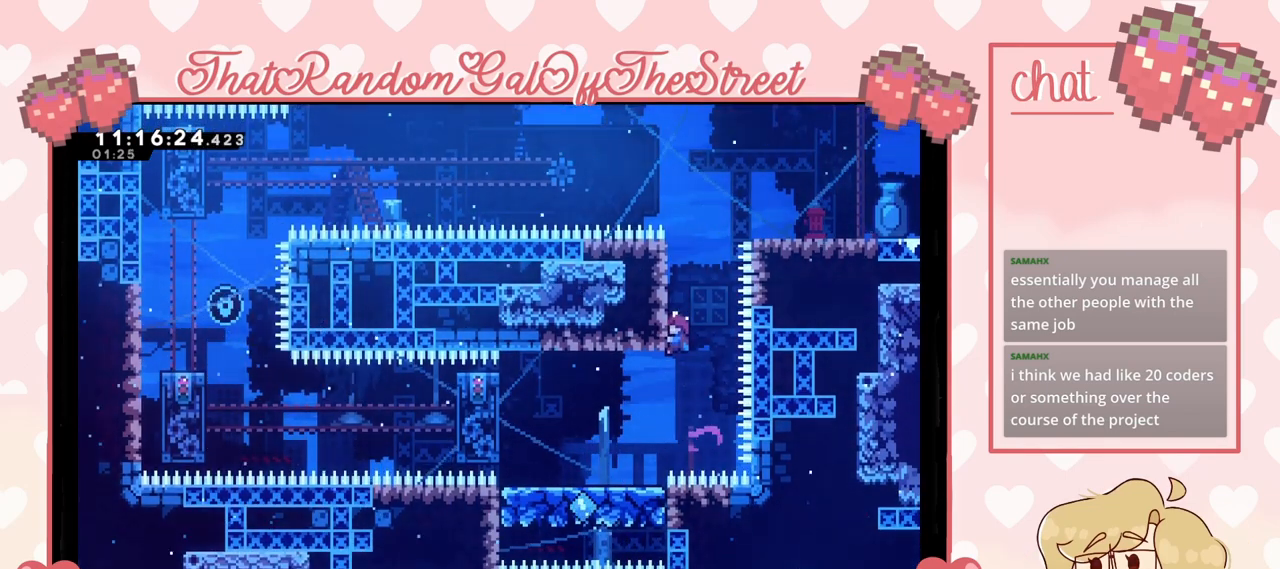
{"buttons": ["L2"], "left_stick": "center", "right_stick": "center", "events": []}
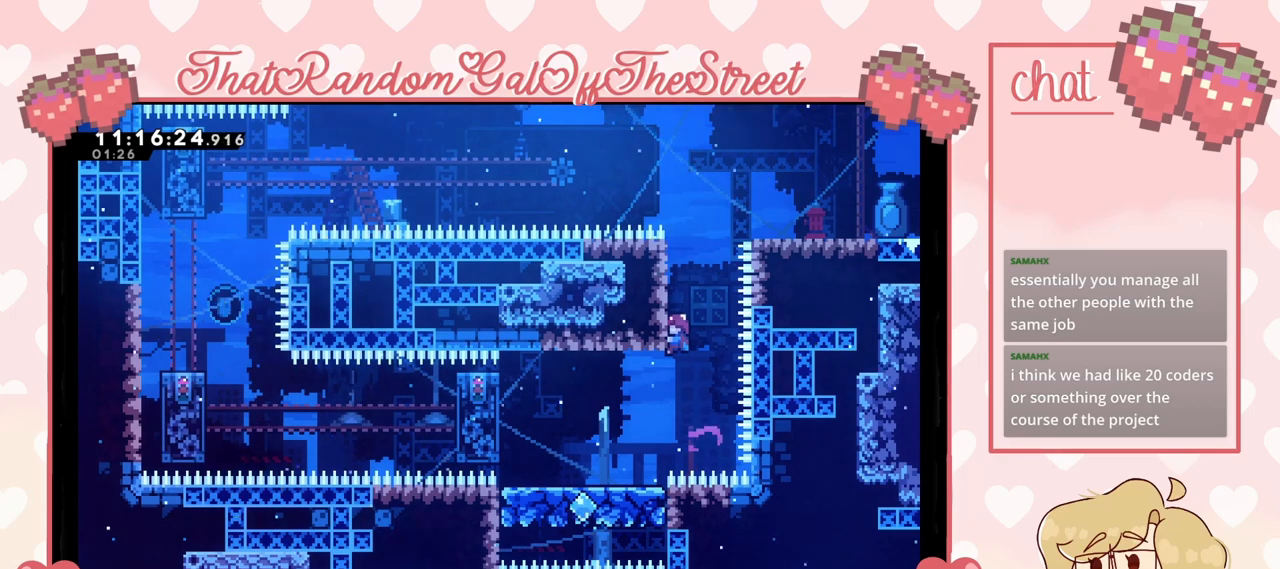
{"buttons": [], "left_stick": "left", "right_stick": "center", "events": [[133, "left_stick", "left"], [233, "L2", "up"]]}
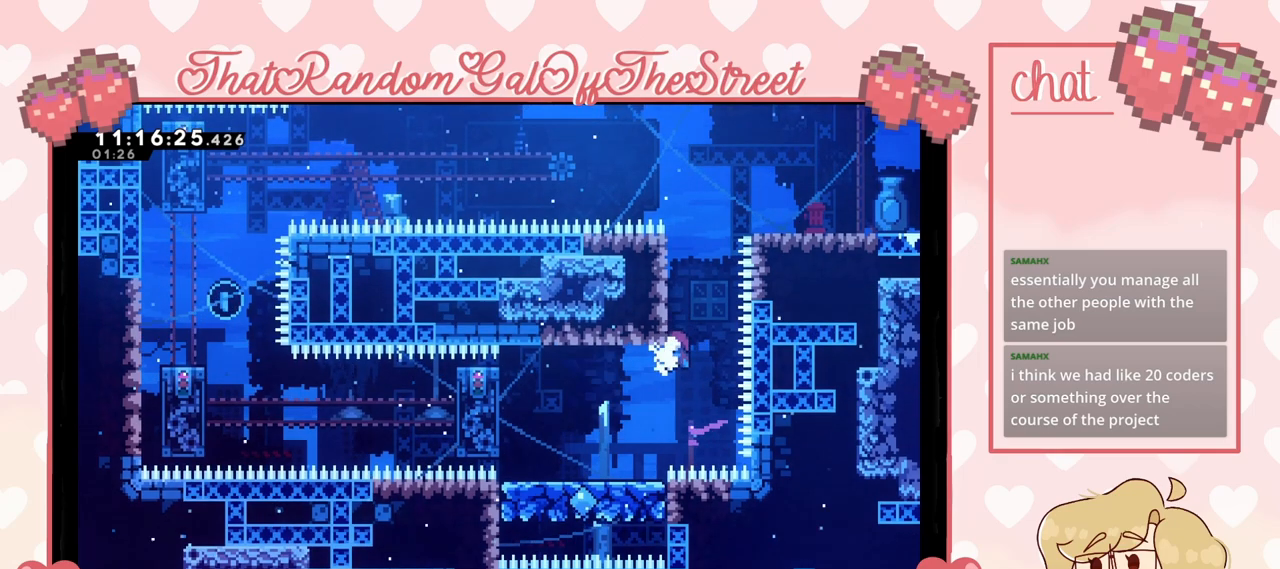
{"buttons": ["A"], "left_stick": "right", "right_stick": "center", "events": [[400, "left_stick", "center"], [500, "A", "down"], [500, "left_stick", "right"]]}
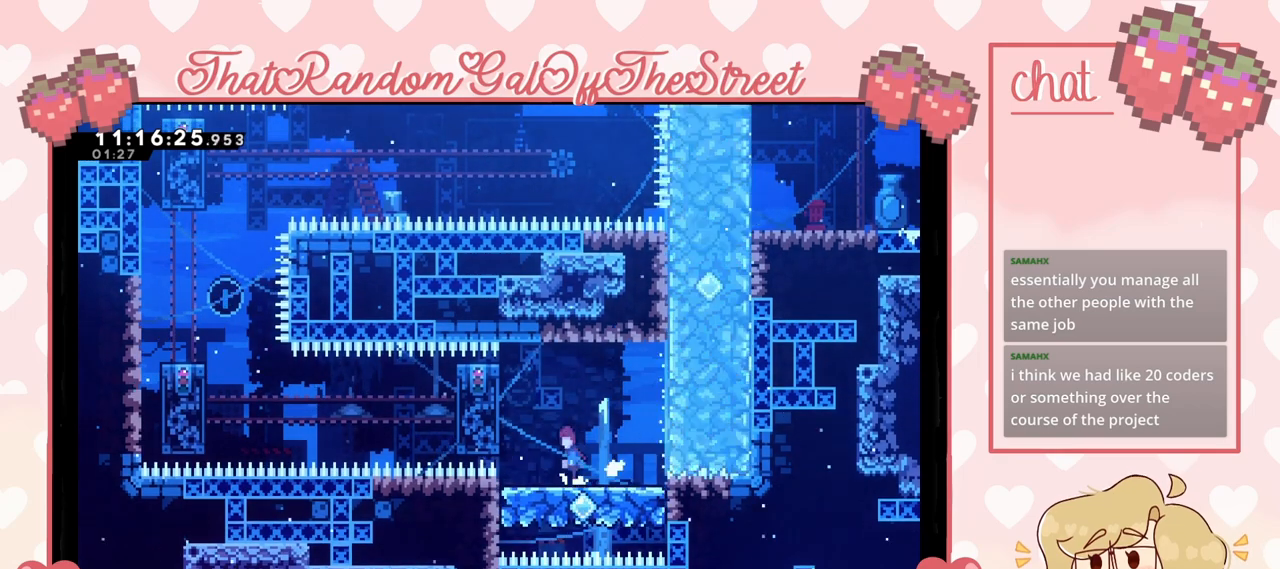
{"buttons": ["L2"], "left_stick": "up-left", "right_stick": "center", "events": [[433, "A", "up"], [433, "L2", "down"], [500, "left_stick", "up-left"]]}
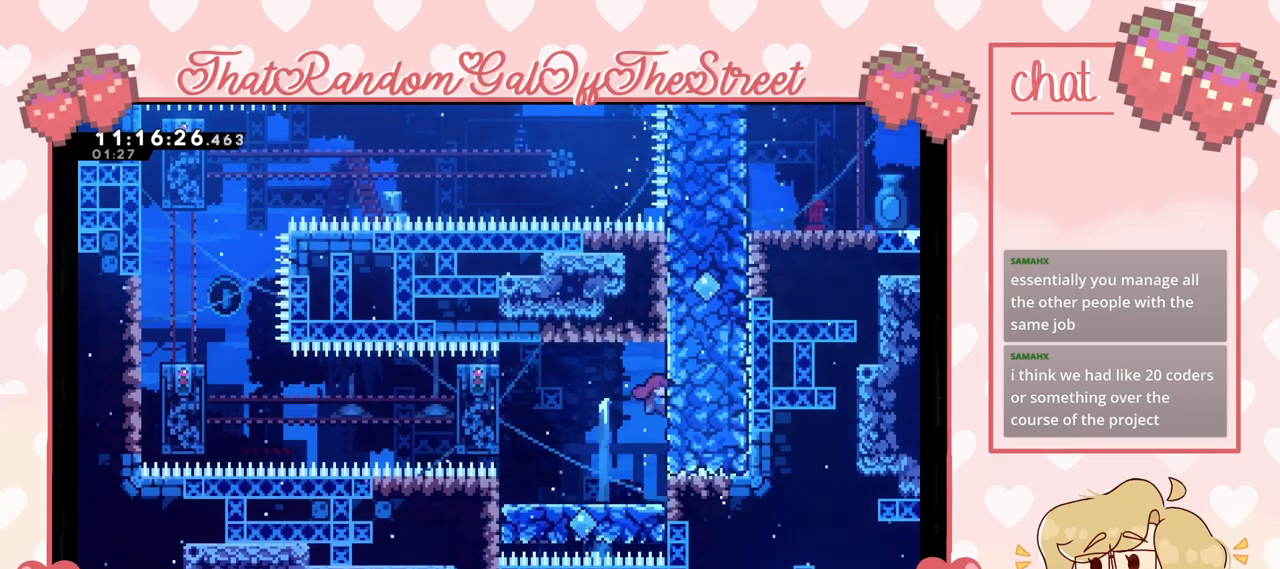
{"buttons": [], "left_stick": "up-left", "right_stick": "center", "events": [[33, "A", "down"], [100, "L2", "up"], [333, "A", "up"], [400, "X", "down"], [467, "X", "up"]]}
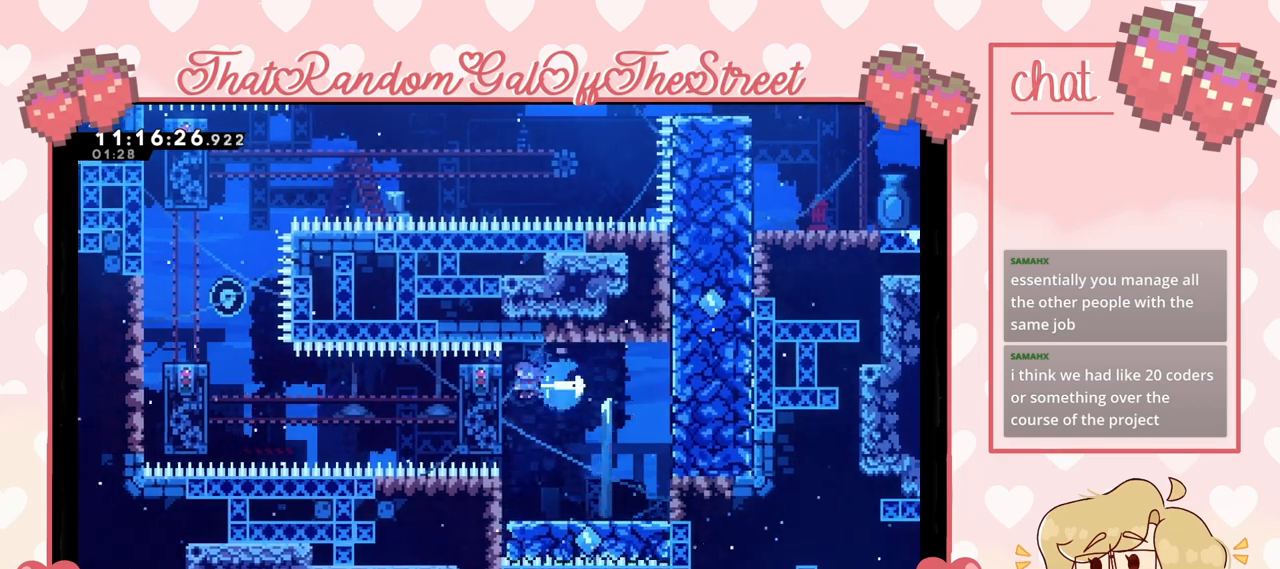
{"buttons": ["L2"], "left_stick": "up-left", "right_stick": "center", "events": [[100, "L2", "down"]]}
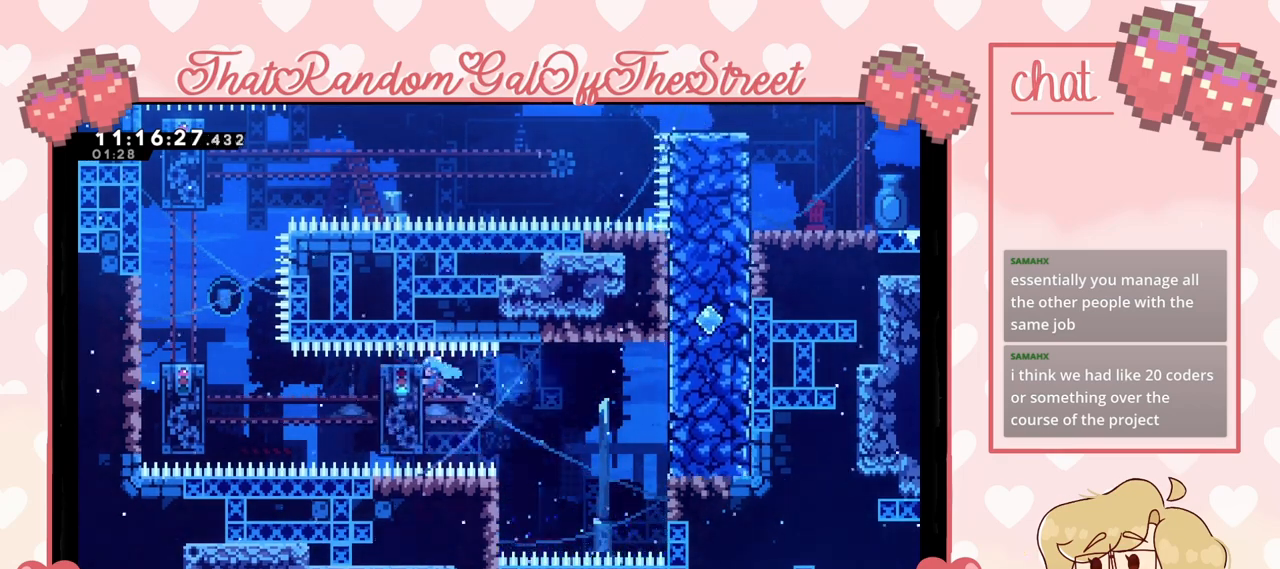
{"buttons": ["L2"], "left_stick": "up-left", "right_stick": "center", "events": []}
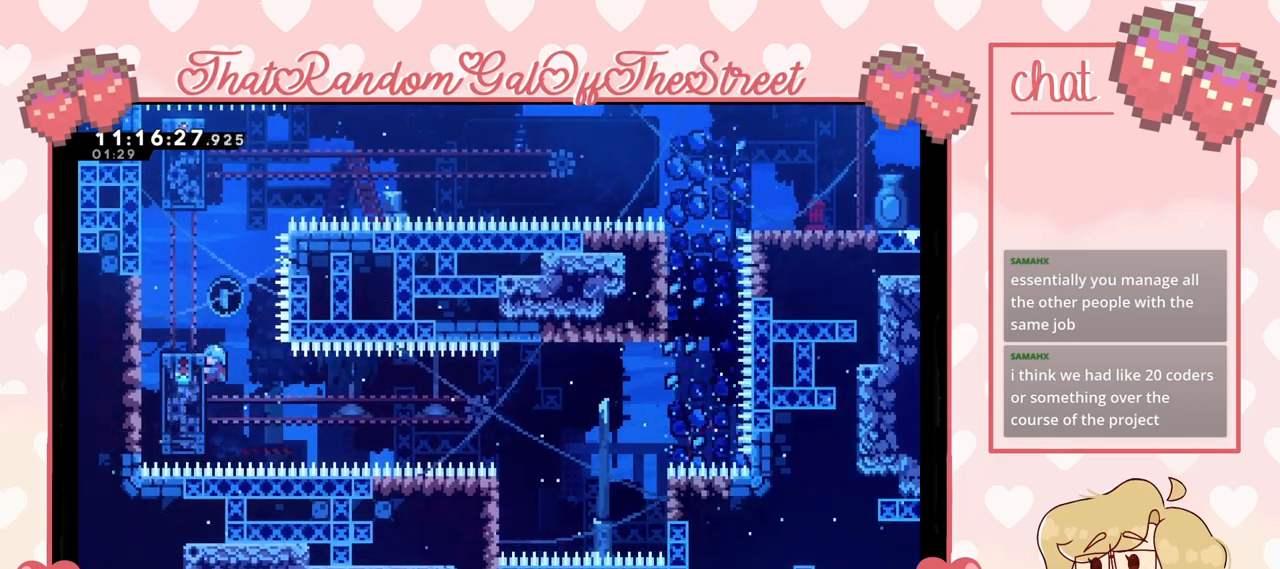
{"buttons": ["L2"], "left_stick": "center", "right_stick": "center", "events": [[500, "left_stick", "center"]]}